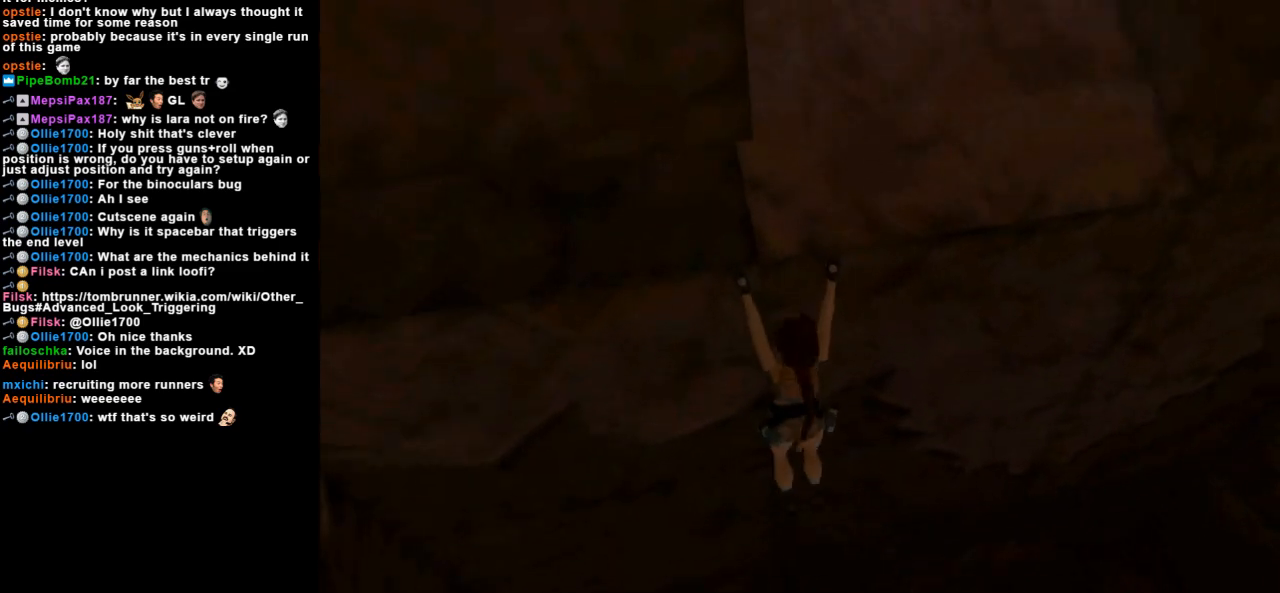
Gameplay with keyboard; each line is a JSON object with the keys held at the frame after it. "events" lists presses ("down") and releases ("up") of "action", "dash", "down", "duck", "flare", "guns", "inv", "jump", "left", "lmed", "look", "lstep", "pause", "right", "roll", "roll2", "rstep", "up" and "walk" between this image and that frame as [ms after this image, input, new state], when the widget could be followed in between. No other keys are recorded. Mouse input is not recorded. Key names are as the overlay labels them; some are game actions (e.g. jump) rather than physical keys.
{"keys": ["action"], "events": []}
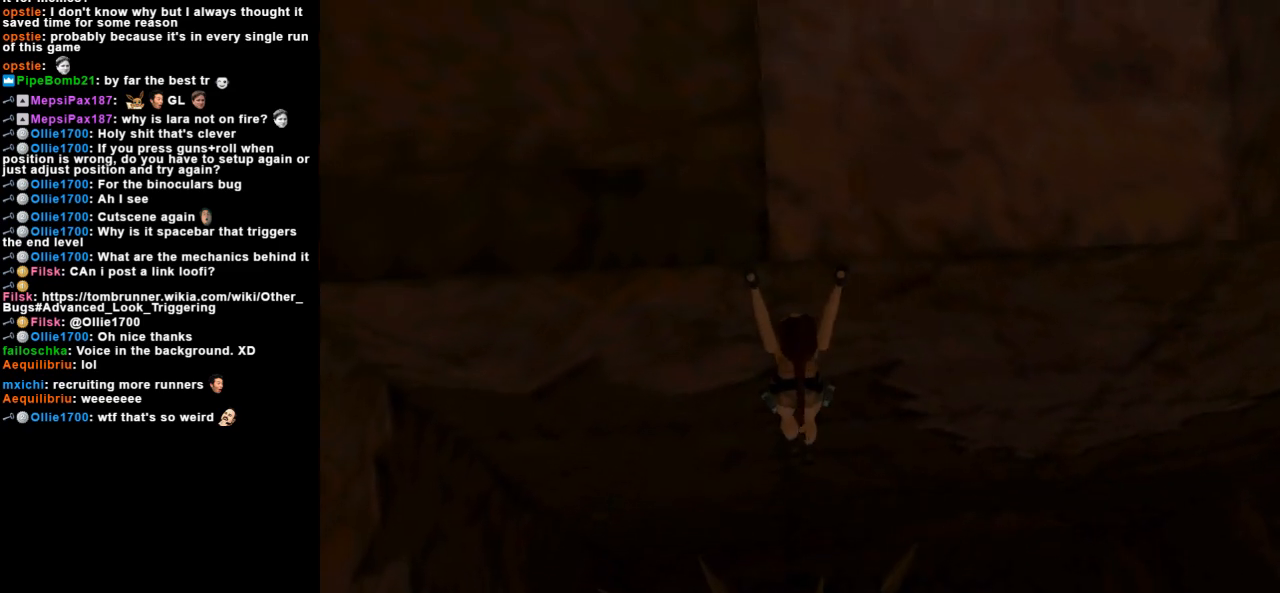
{"keys": ["action"], "events": []}
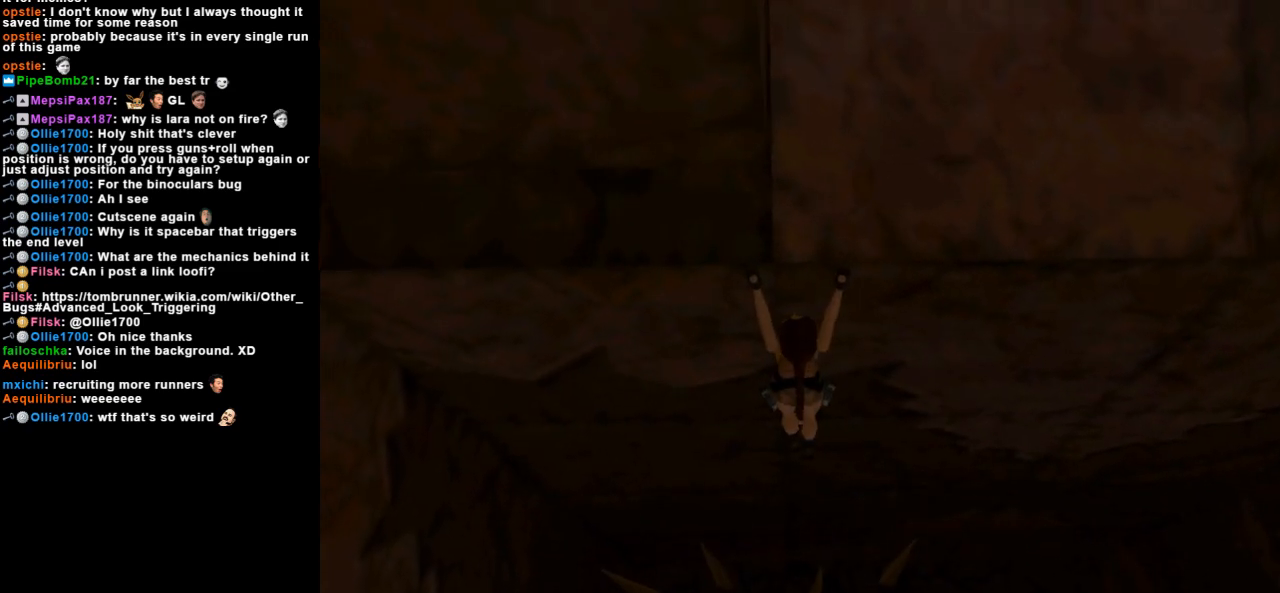
{"keys": ["action"], "events": []}
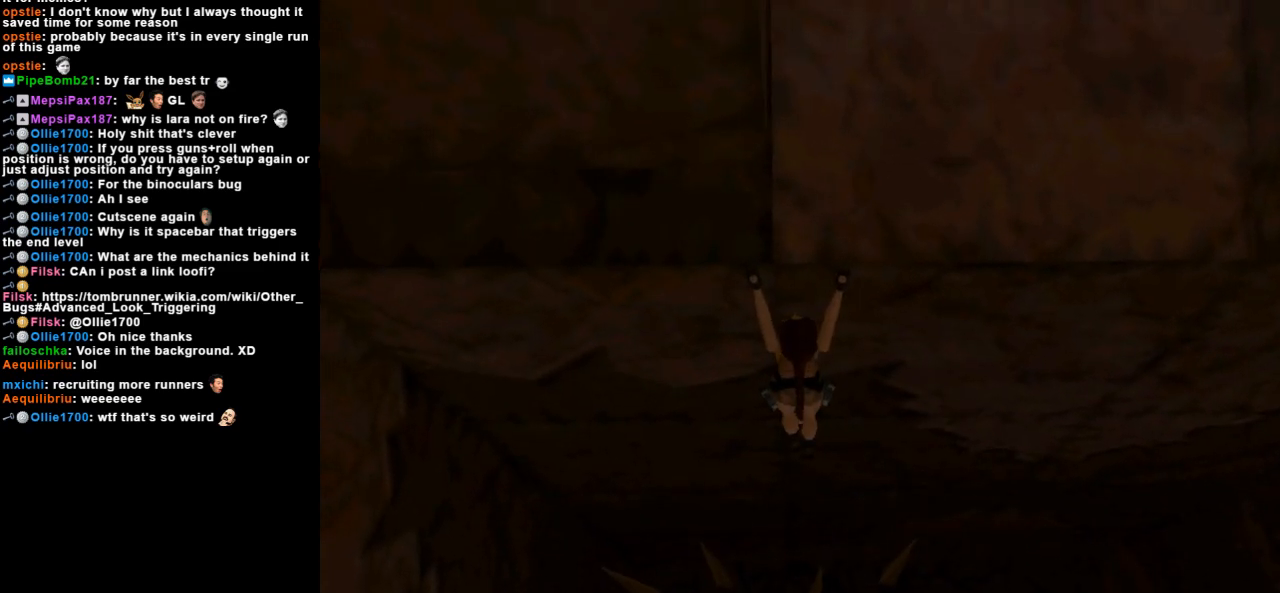
{"keys": ["action"], "events": [[233, "right", "down"], [467, "right", "up"]]}
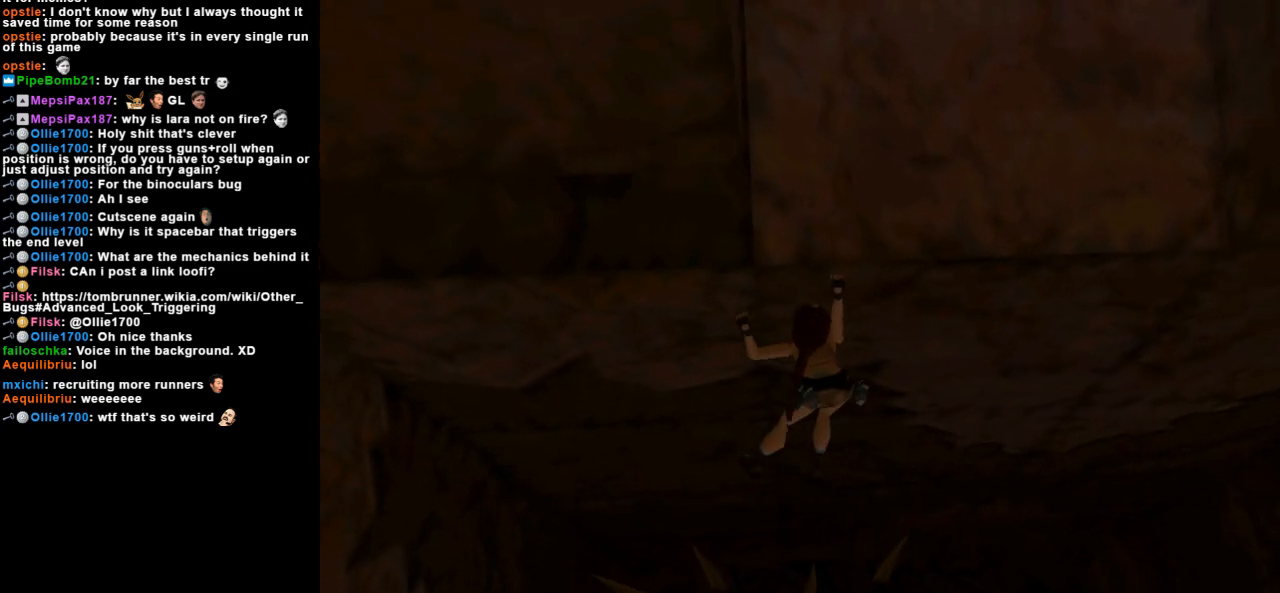
{"keys": ["action", "up"], "events": [[100, "action", "up"], [200, "action", "down"], [300, "up", "down"]]}
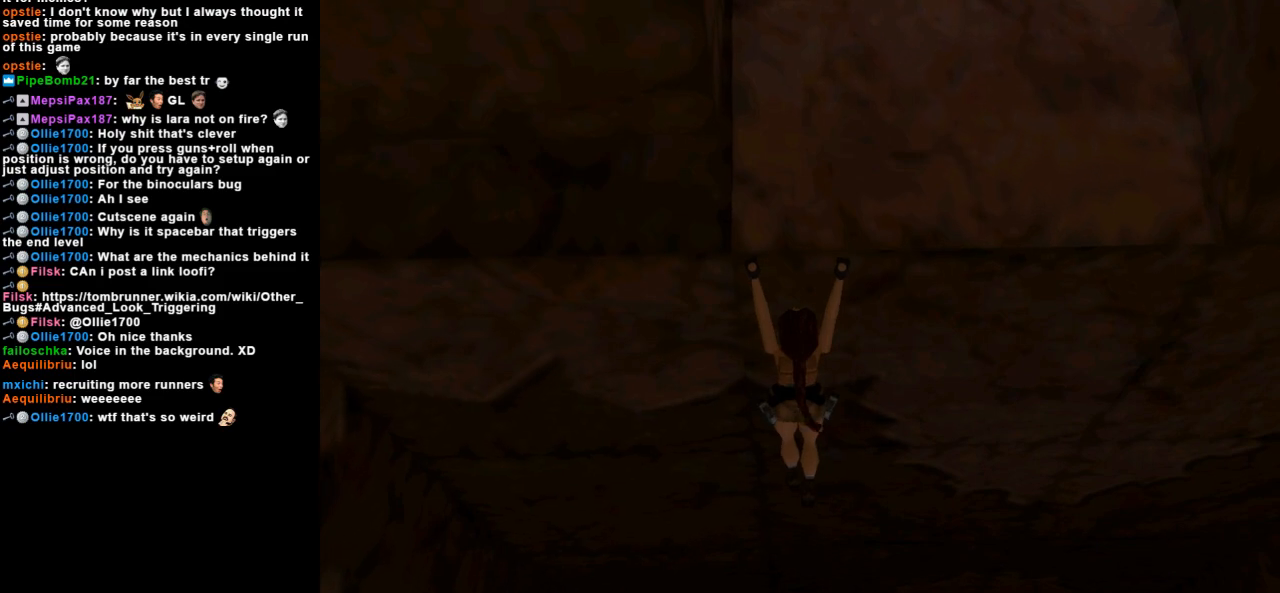
{"keys": ["action"], "events": [[433, "up", "up"]]}
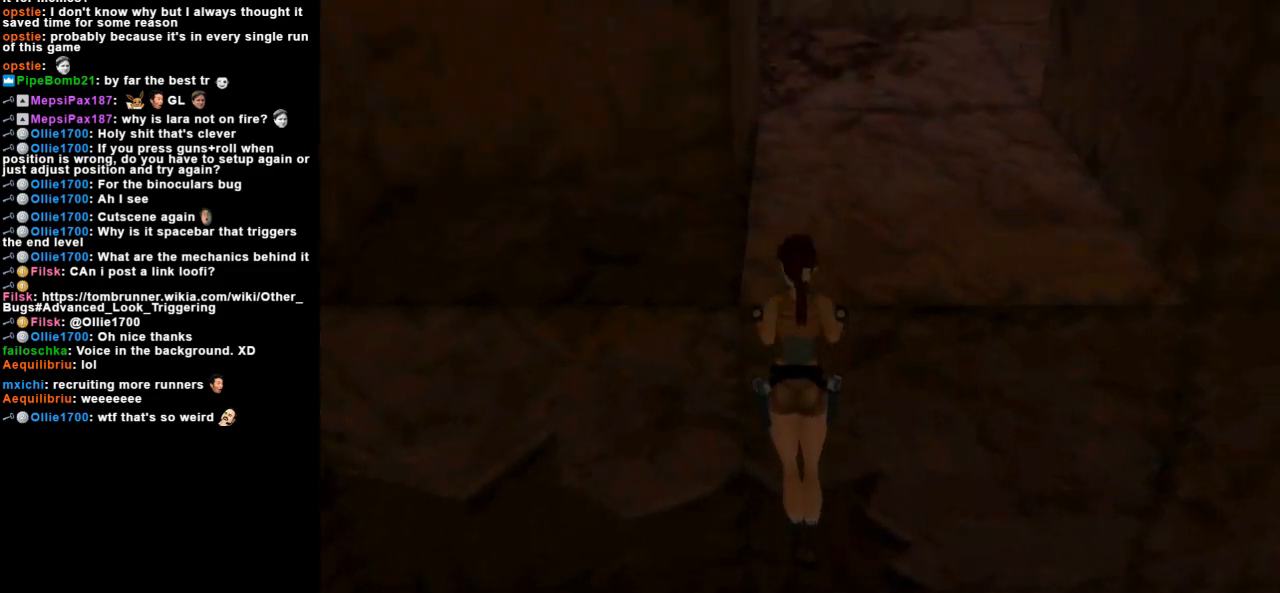
{"keys": [], "events": [[33, "action", "up"]]}
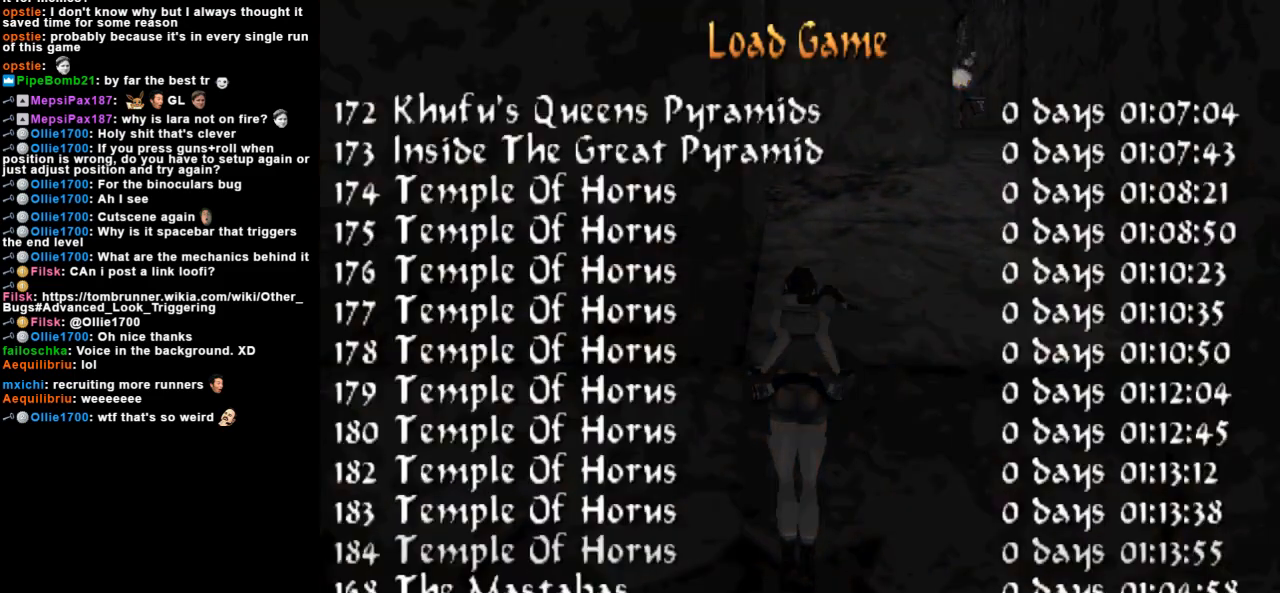
{"keys": [], "events": []}
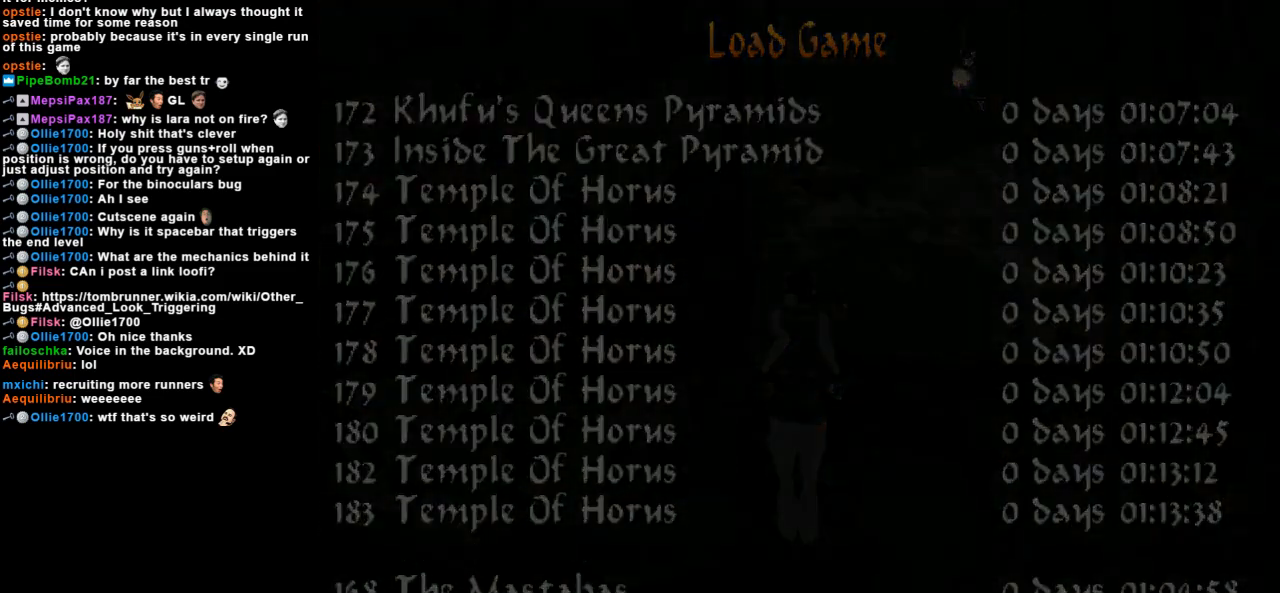
{"keys": [], "events": []}
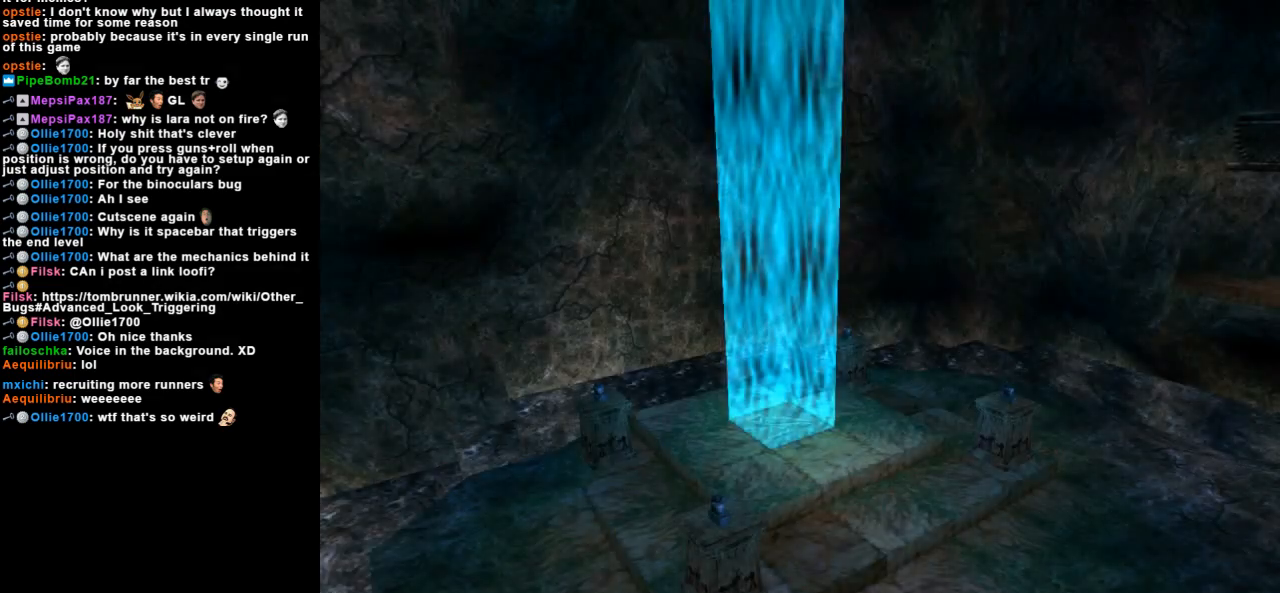
{"keys": [], "events": []}
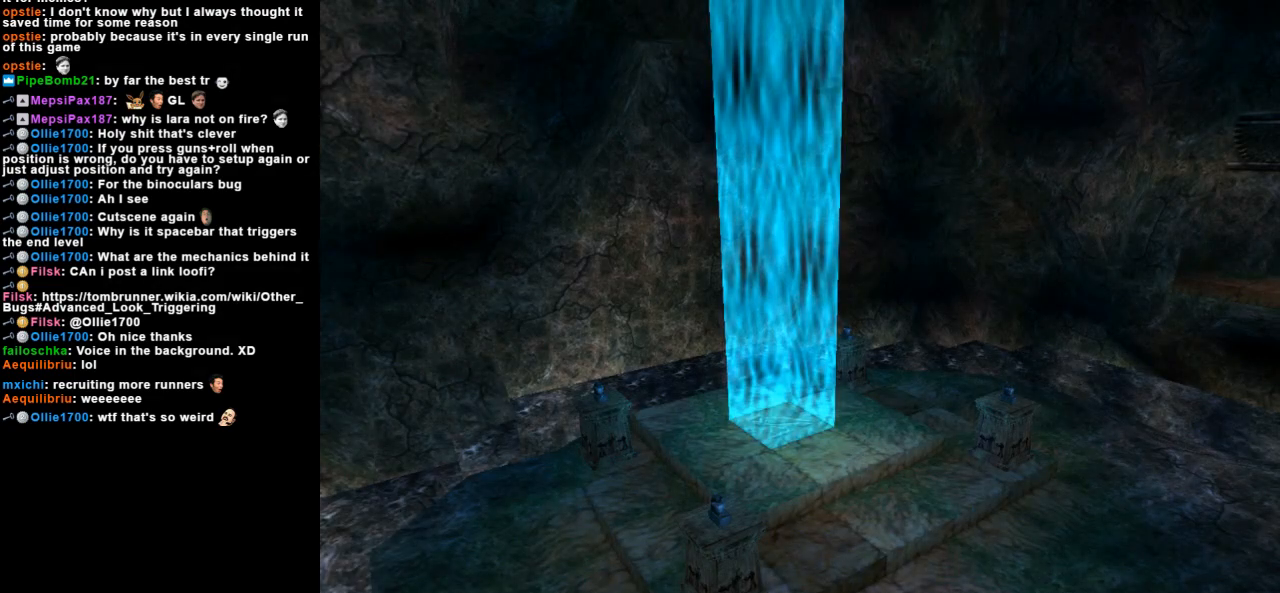
{"keys": ["up"], "events": [[333, "up", "down"]]}
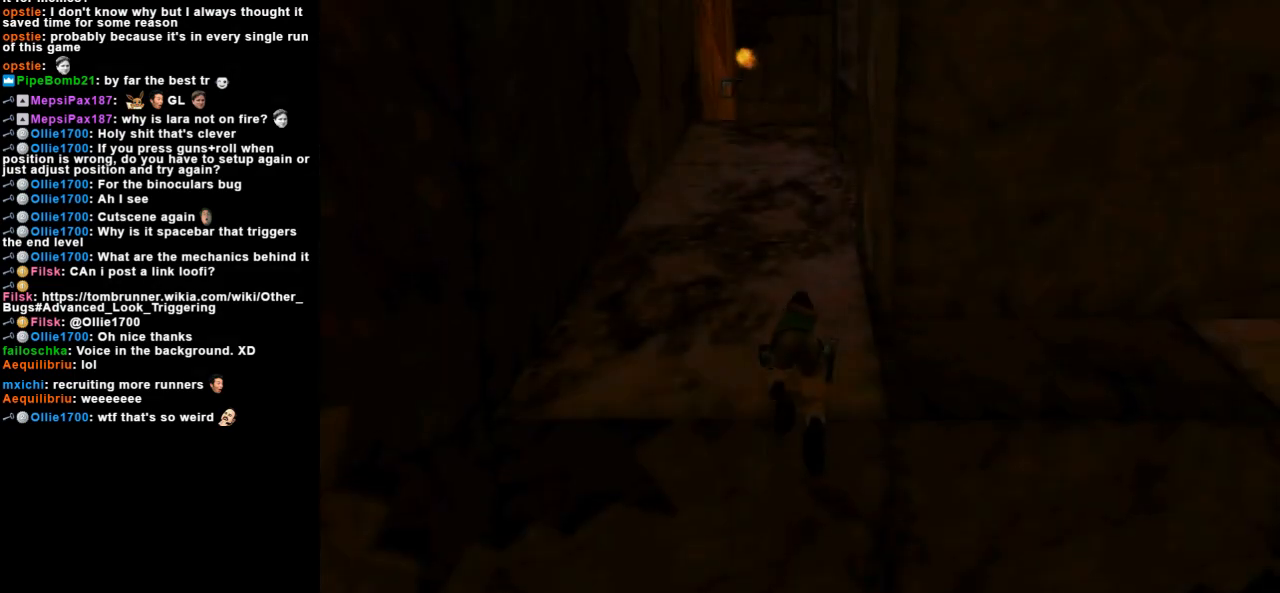
{"keys": ["up"], "events": []}
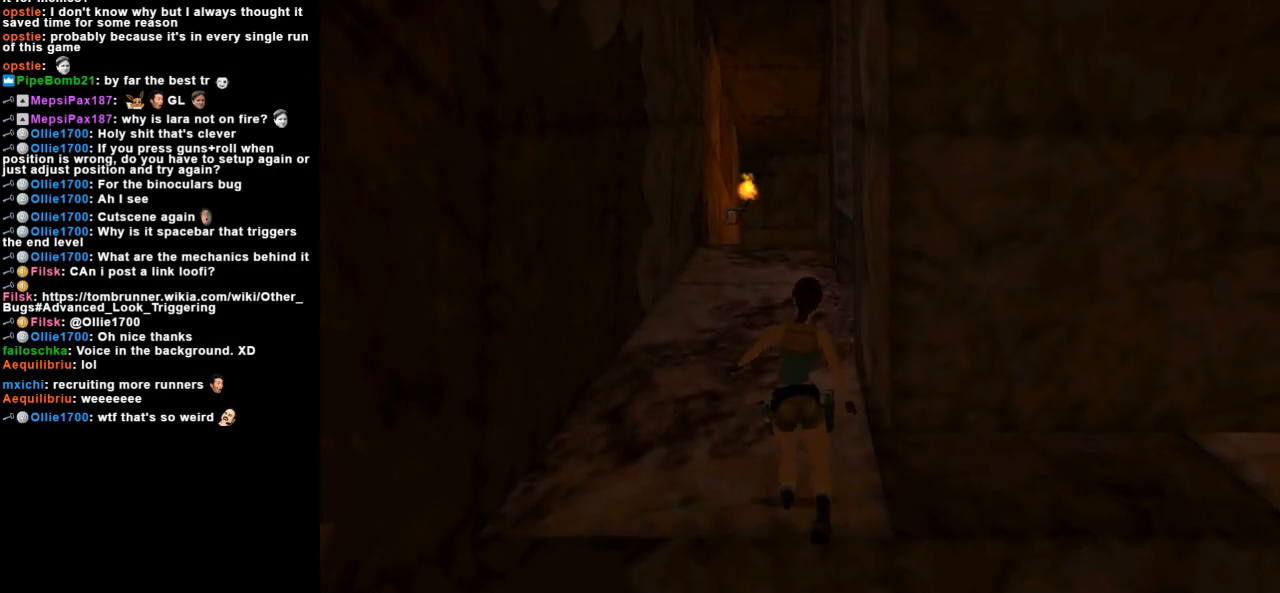
{"keys": ["up"], "events": [[267, "right", "down"], [333, "right", "up"]]}
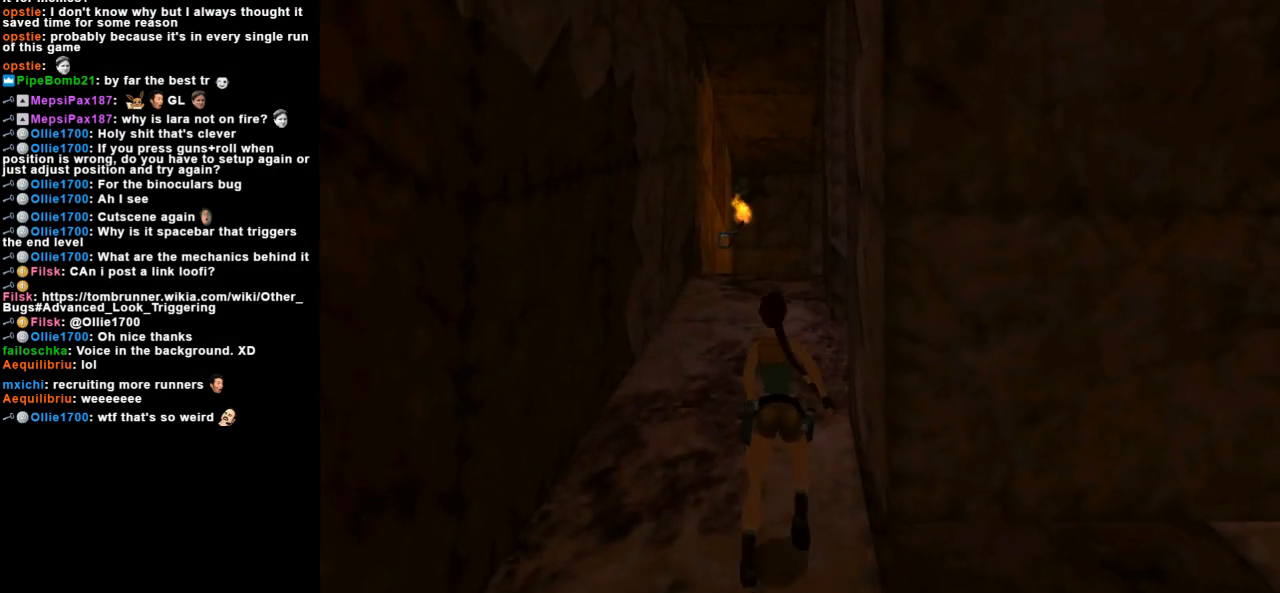
{"keys": ["dash", "up"], "events": [[33, "right", "down"], [100, "right", "up"], [200, "dash", "down"]]}
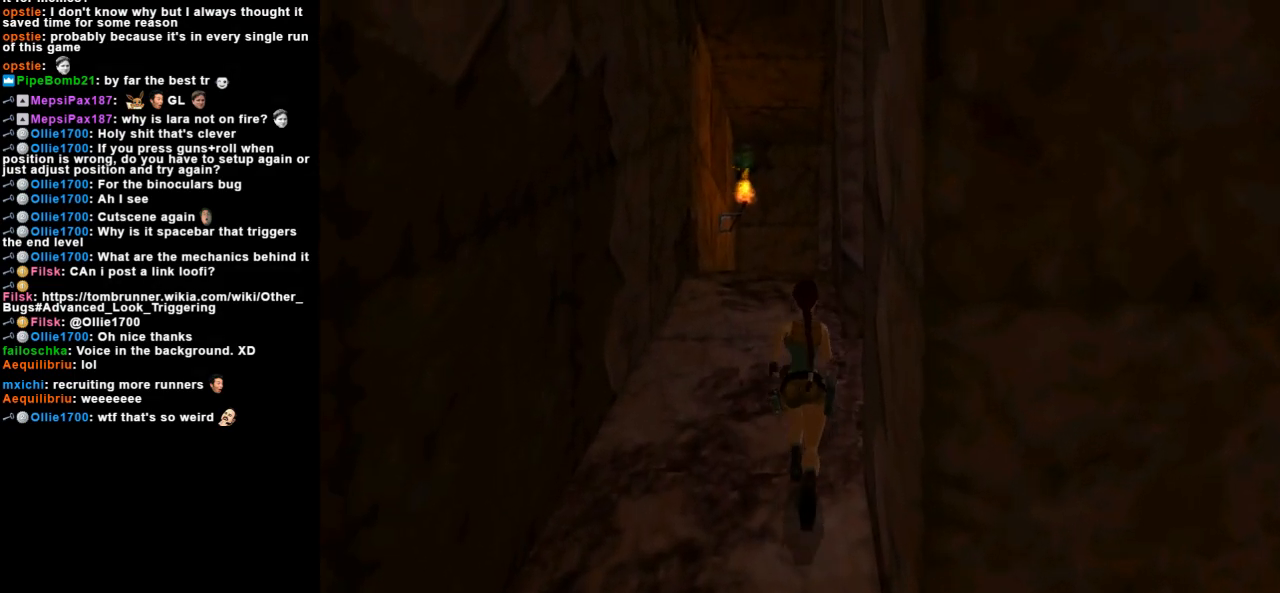
{"keys": ["dash", "up"], "events": [[67, "right", "down"], [167, "right", "up"]]}
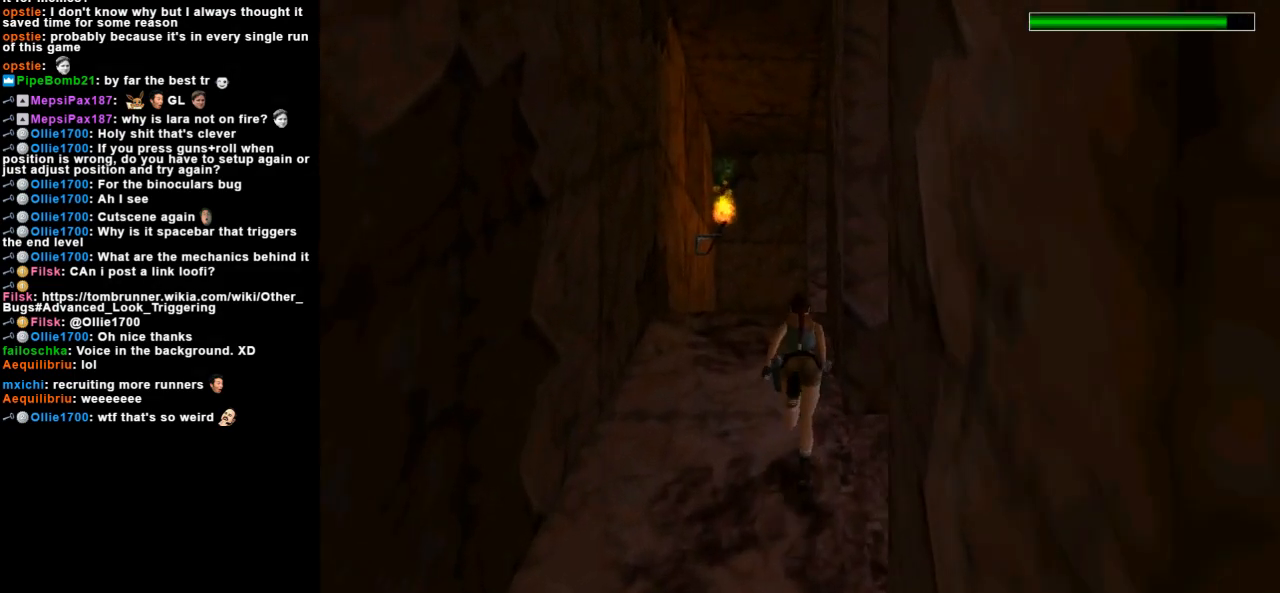
{"keys": ["dash", "right", "up"], "events": [[167, "right", "down"]]}
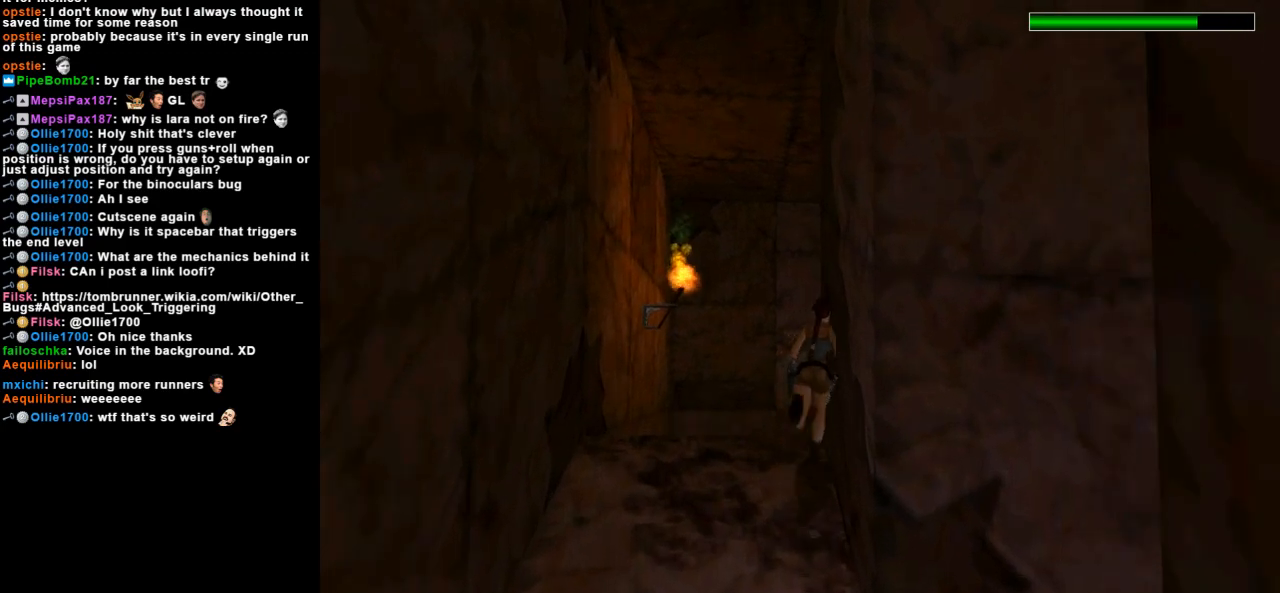
{"keys": ["right", "up"], "events": [[467, "dash", "up"]]}
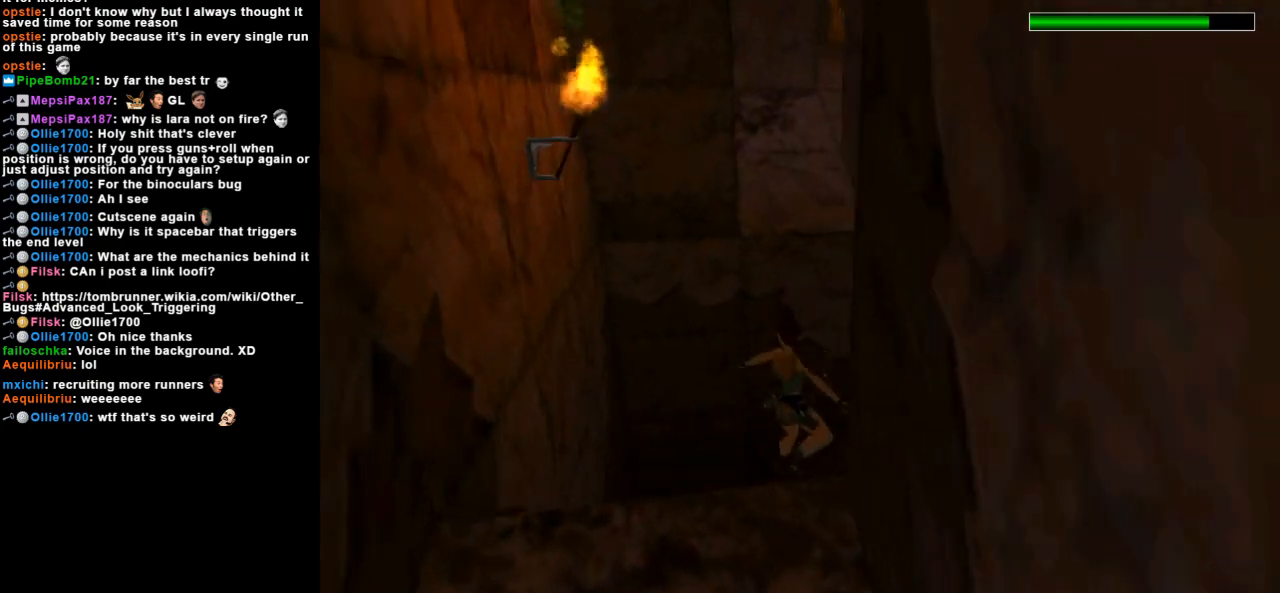
{"keys": ["right", "up"], "events": []}
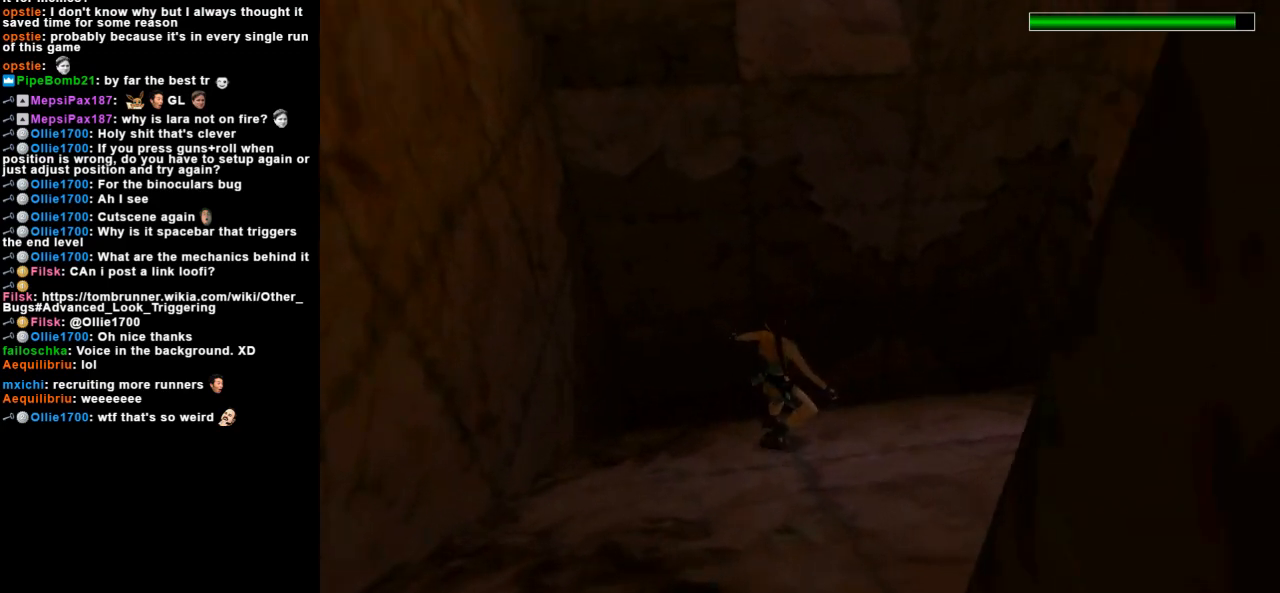
{"keys": ["jump", "right", "up"], "events": [[300, "jump", "down"]]}
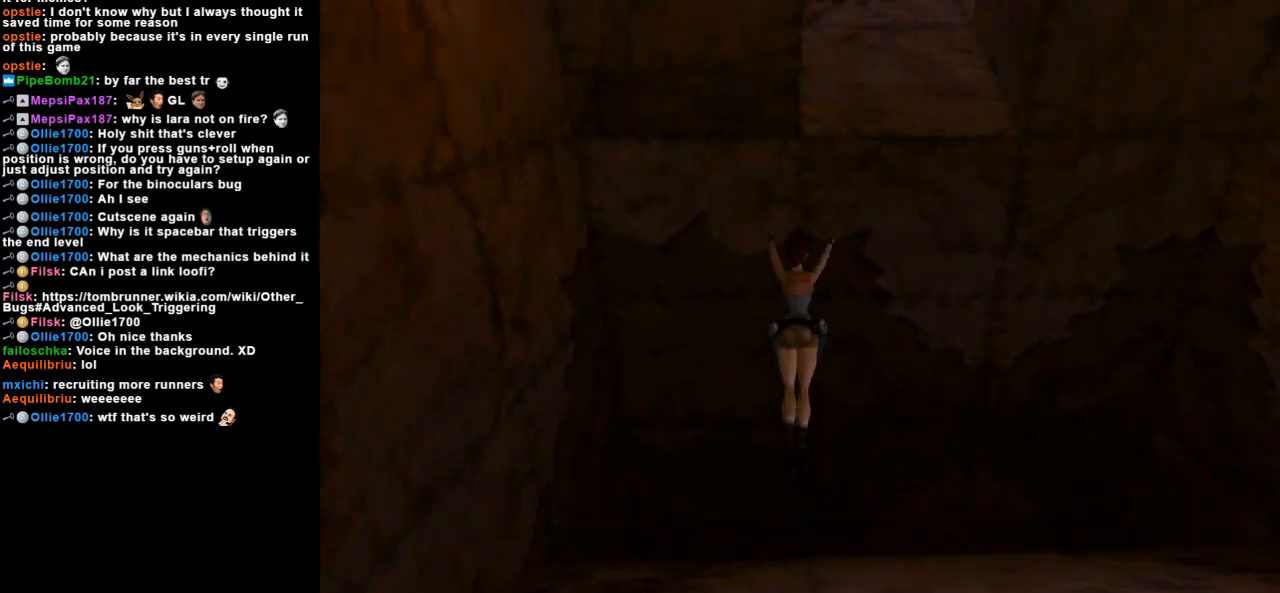
{"keys": ["action"], "events": [[133, "jump", "up"], [300, "action", "down"], [400, "up", "up"], [500, "right", "up"]]}
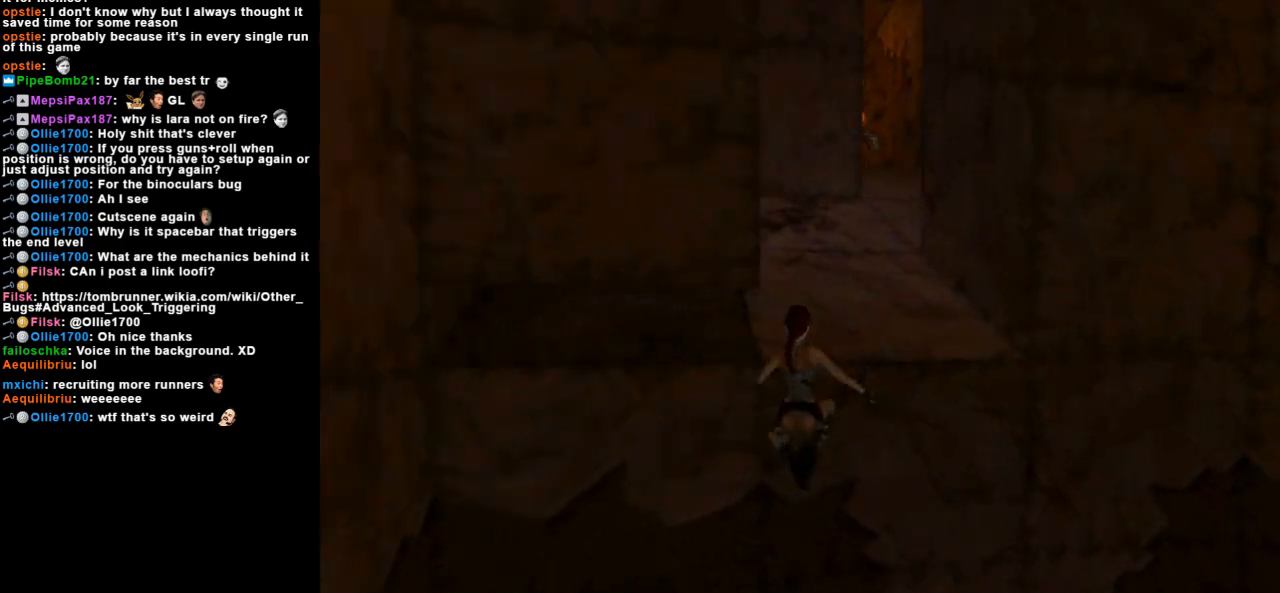
{"keys": ["action"], "events": []}
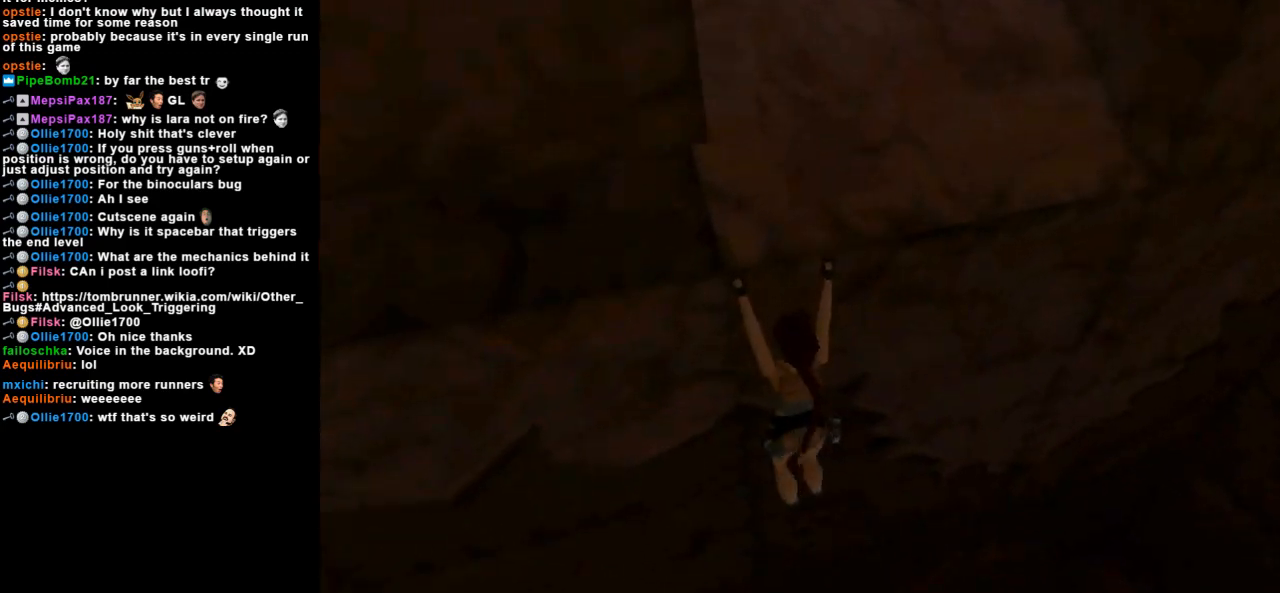
{"keys": ["action"], "events": []}
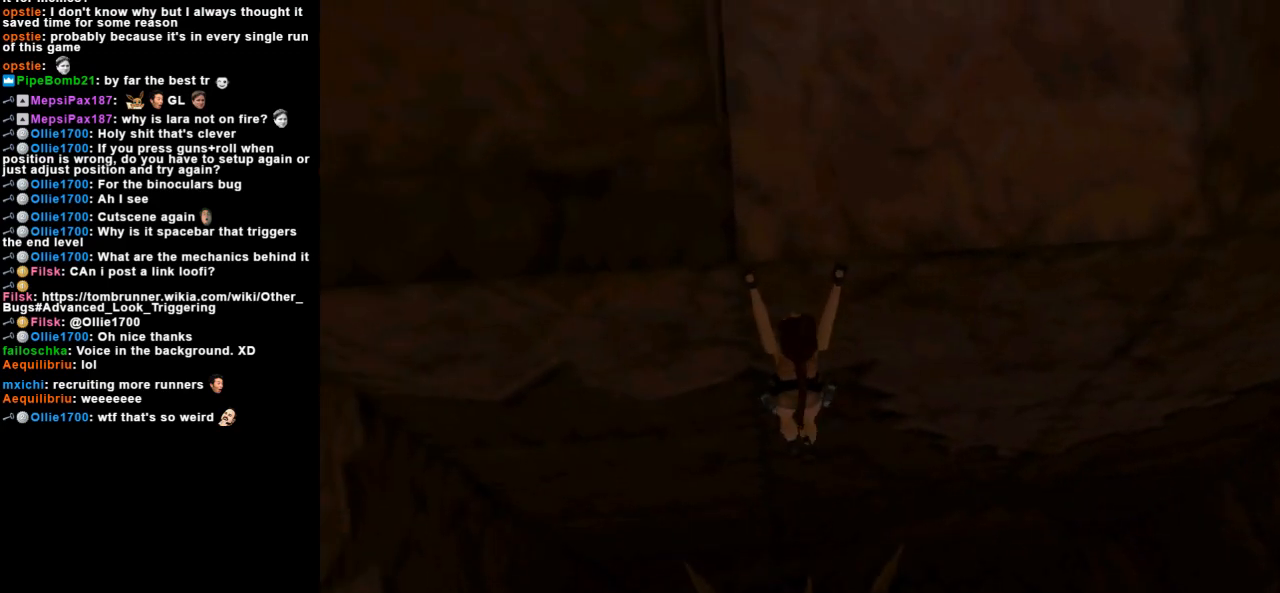
{"keys": ["action", "up"], "events": [[67, "up", "down"]]}
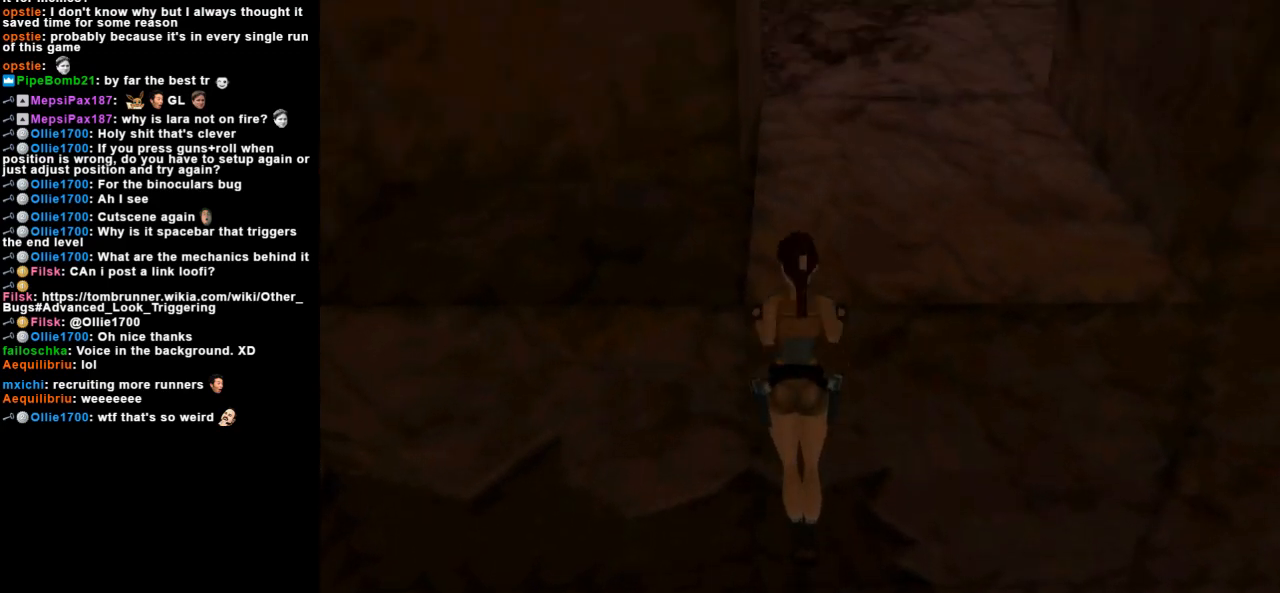
{"keys": ["action"], "events": [[333, "up", "up"]]}
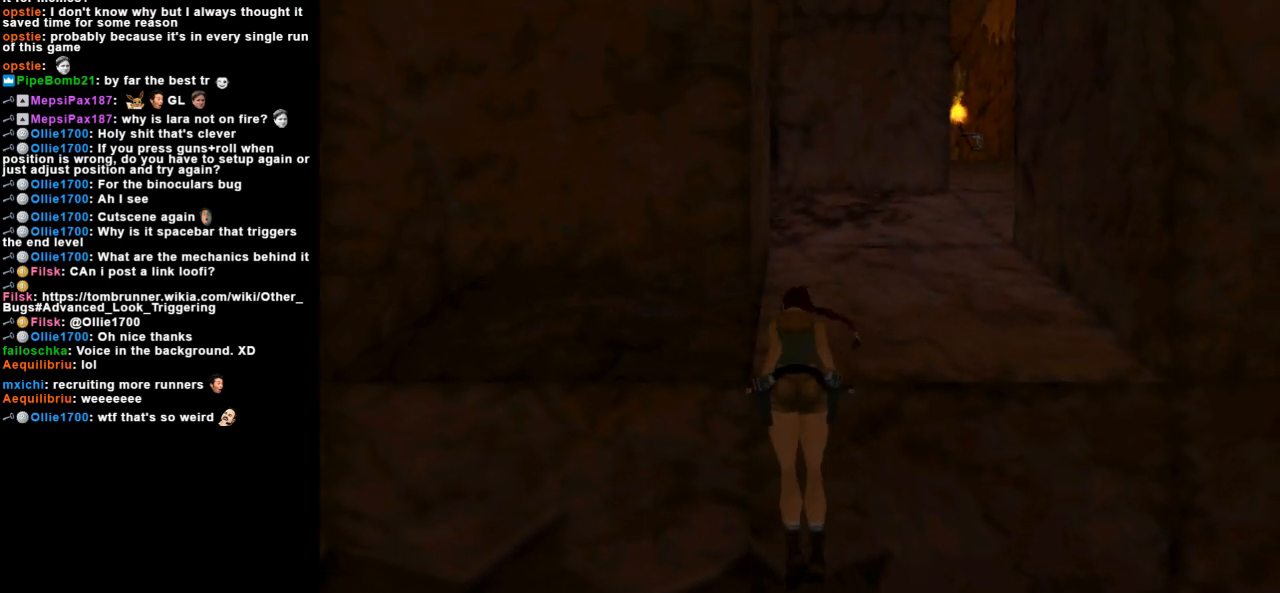
{"keys": [], "events": [[100, "action", "up"]]}
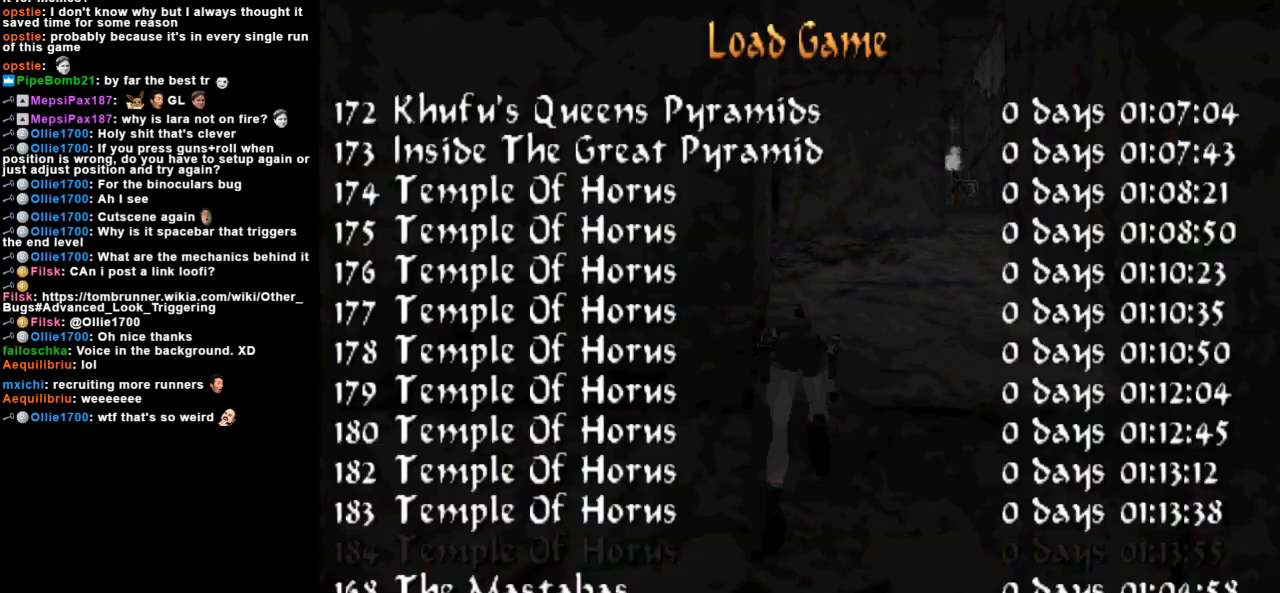
{"keys": [], "events": []}
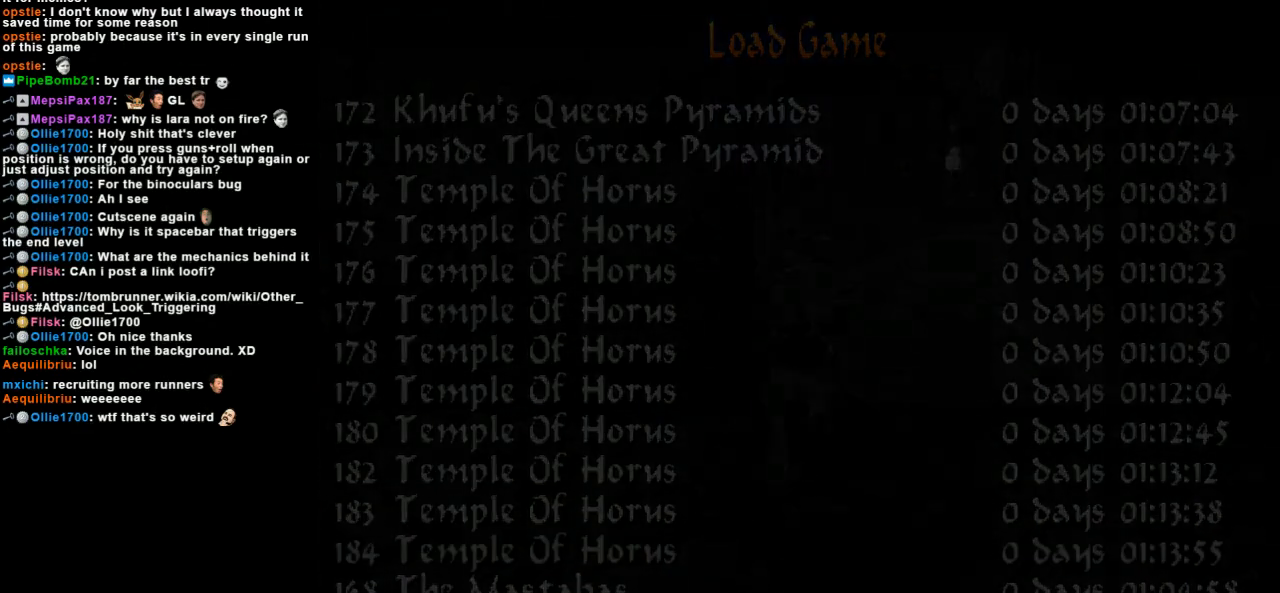
{"keys": ["up"], "events": [[233, "up", "down"]]}
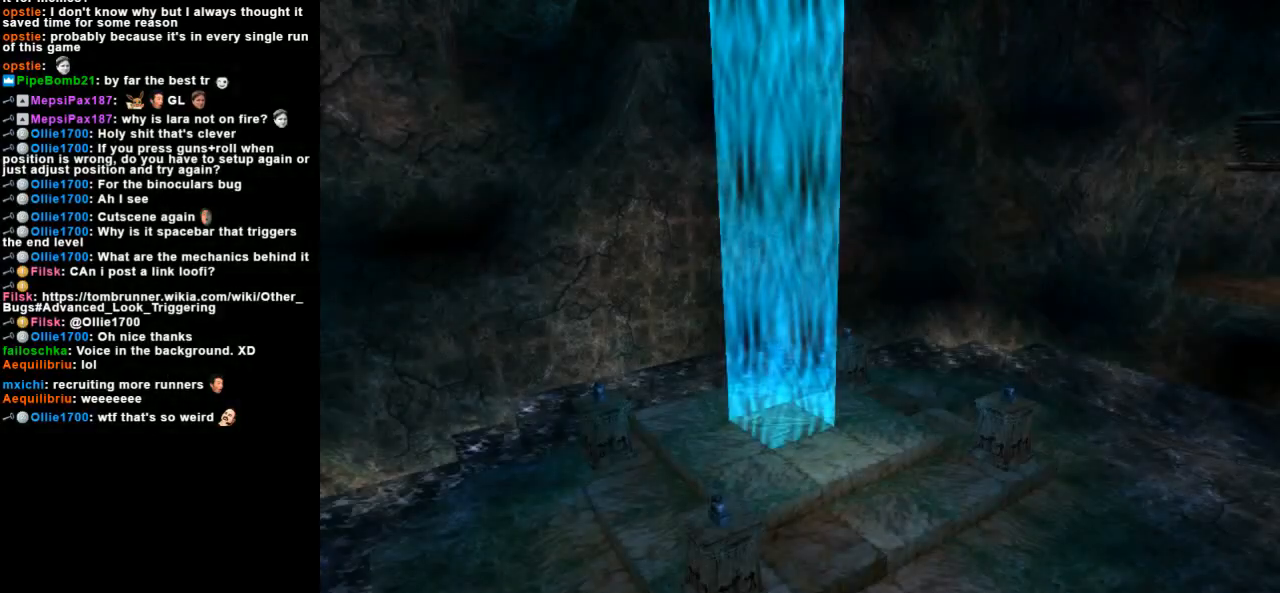
{"keys": ["up"], "events": []}
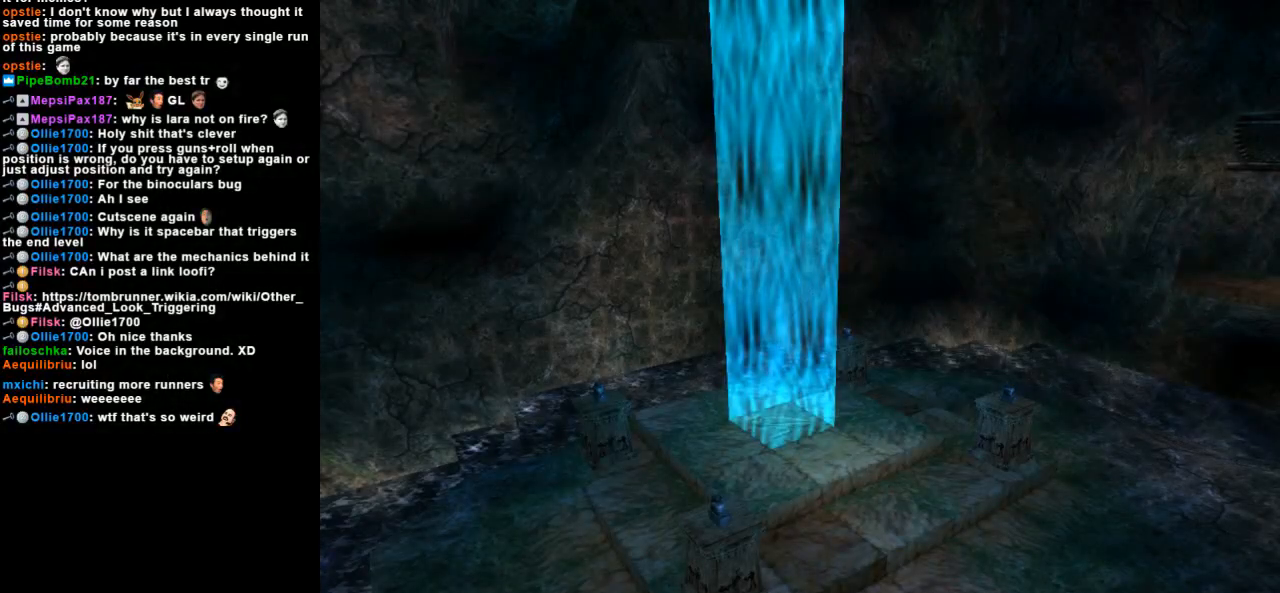
{"keys": ["up"], "events": []}